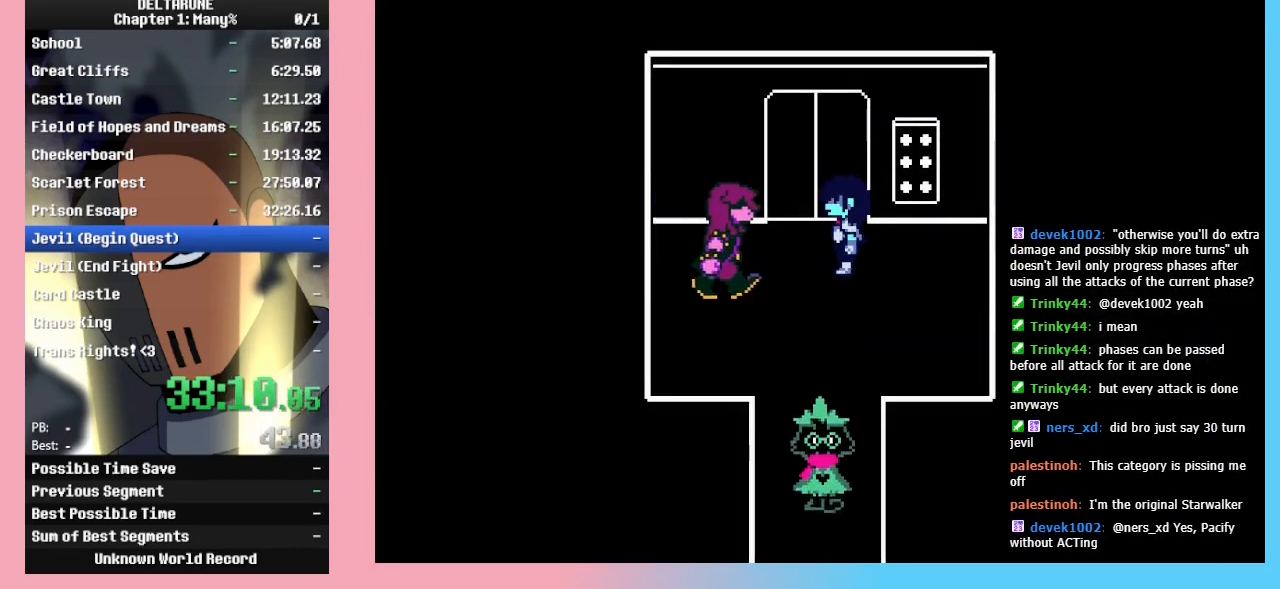
Gameplay with keyboard; each line is a JSON object with the keys held at the frame after it. "events" lists presses ("down") and releases ("up") of "c", "ctrl_l", "ctrl_r", "down", "left", "return", "right", "shift_l", "shift_r", "up", "x" and "z" between this image and that frame as [ms after this image, input, new state], when the widget could be followed in between. No other keys are recorded. Mouse input is not recorded.
{"keys": ["ctrl_l", "ctrl_r", "return", "shift_l", "shift_r"], "events": [[300, "return", "down"], [400, "return", "up"], [400, "z", "down"], [500, "return", "down"], [500, "z", "up"]]}
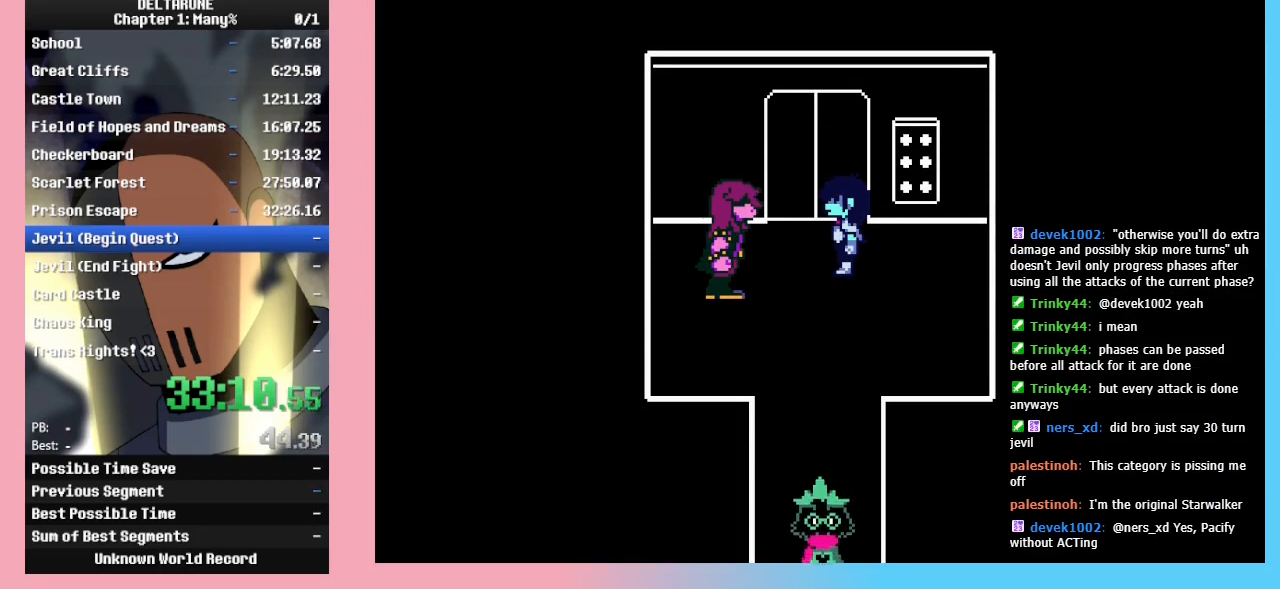
{"keys": ["ctrl_l", "ctrl_r", "shift_l", "shift_r", "z"], "events": [[67, "return", "up"], [67, "z", "down"], [167, "z", "up"], [400, "z", "down"], [467, "return", "down"], [467, "z", "up"], [500, "return", "up"], [500, "z", "down"]]}
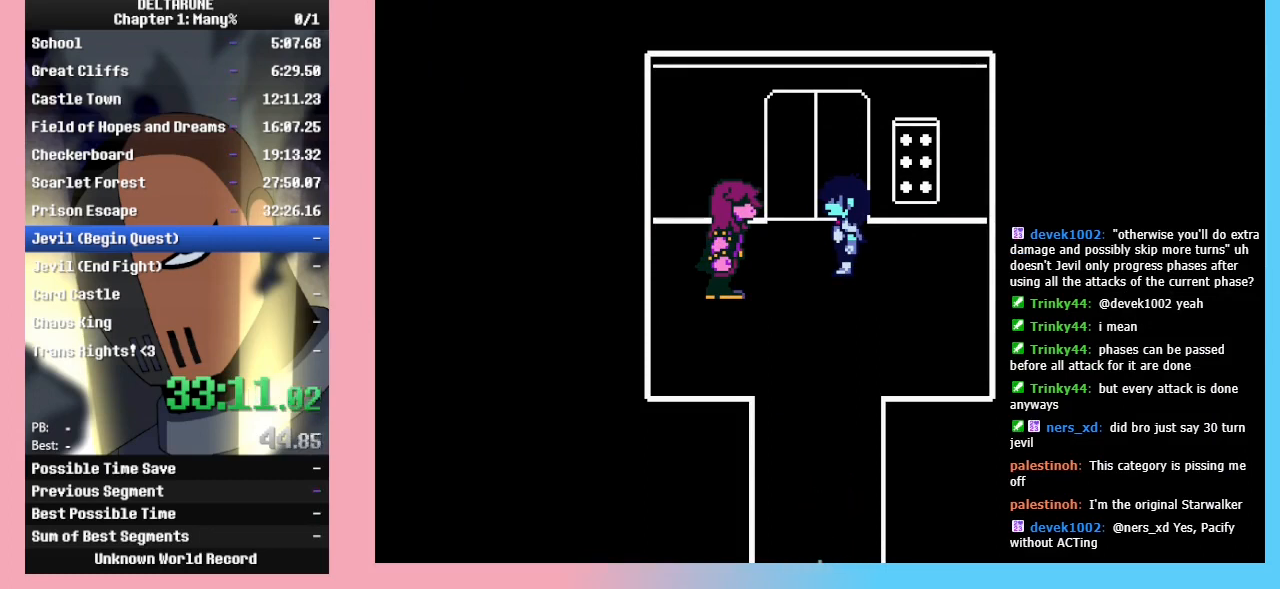
{"keys": ["ctrl_l", "ctrl_r", "return", "shift_l", "shift_r", "z"], "events": [[67, "return", "down"], [100, "return", "up"], [100, "z", "up"], [133, "return", "down"], [200, "return", "up"], [200, "z", "down"], [300, "z", "up"], [333, "return", "down"], [367, "z", "down"], [433, "return", "up"], [433, "z", "up"], [467, "return", "down"], [500, "z", "down"]]}
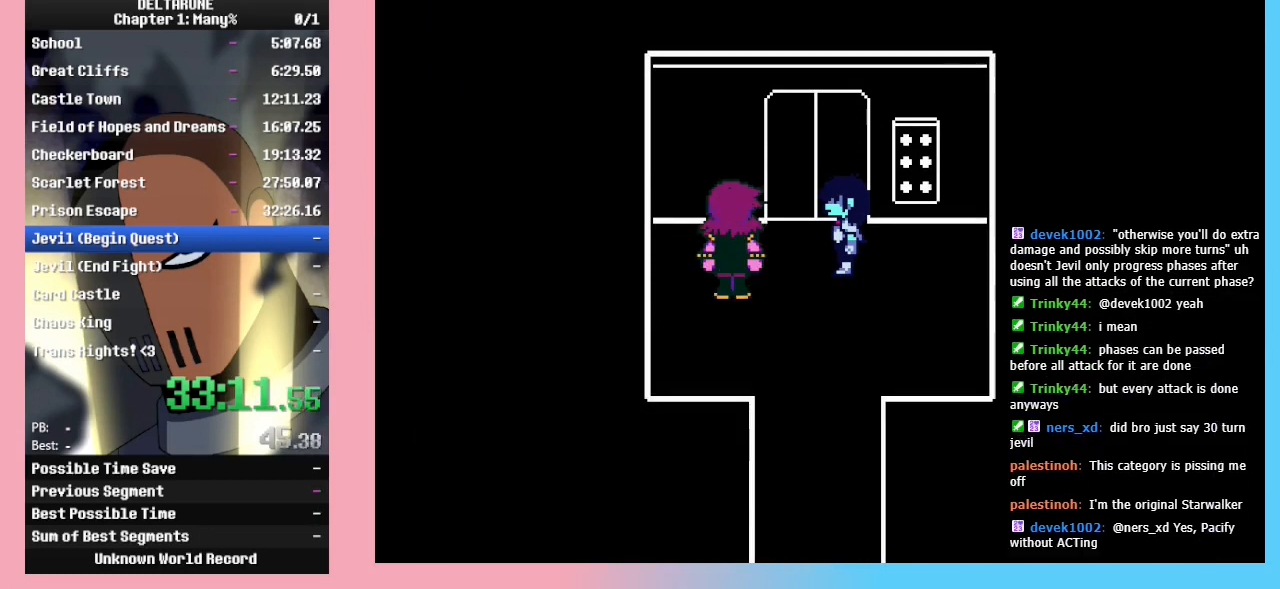
{"keys": ["ctrl_l", "ctrl_r", "shift_l", "shift_r"], "events": [[67, "return", "up"], [100, "z", "up"]]}
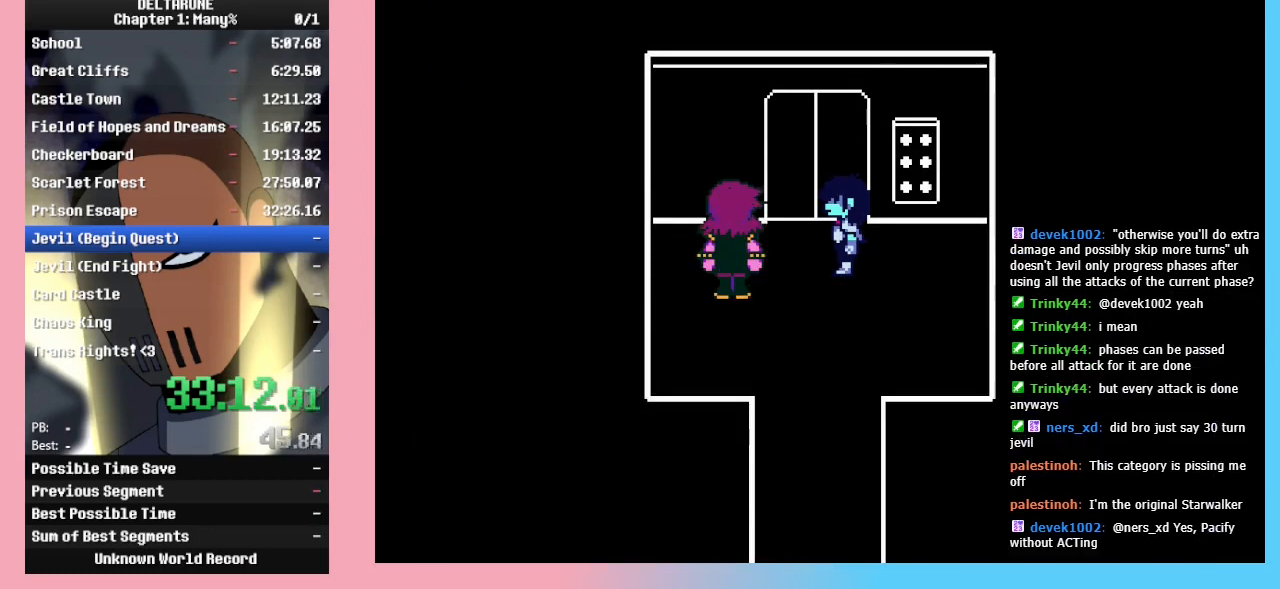
{"keys": ["ctrl_l", "ctrl_r", "shift_l", "shift_r", "z"], "events": [[133, "z", "down"], [267, "return", "down"], [267, "z", "up"], [333, "return", "up"], [333, "z", "down"], [400, "z", "up"], [467, "return", "down"], [500, "return", "up"], [500, "z", "down"]]}
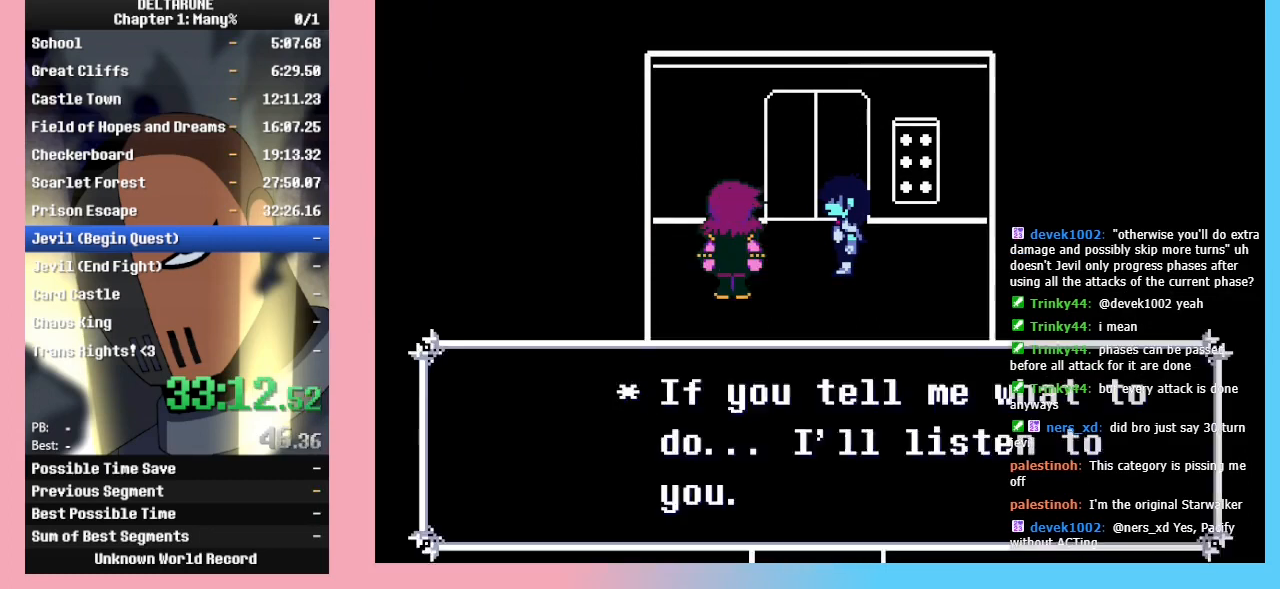
{"keys": ["ctrl_l", "ctrl_r", "shift_l", "shift_r"], "events": [[33, "z", "up"], [100, "z", "down"], [133, "return", "down"], [200, "return", "up"], [200, "z", "up"], [233, "z", "down"], [367, "z", "up"]]}
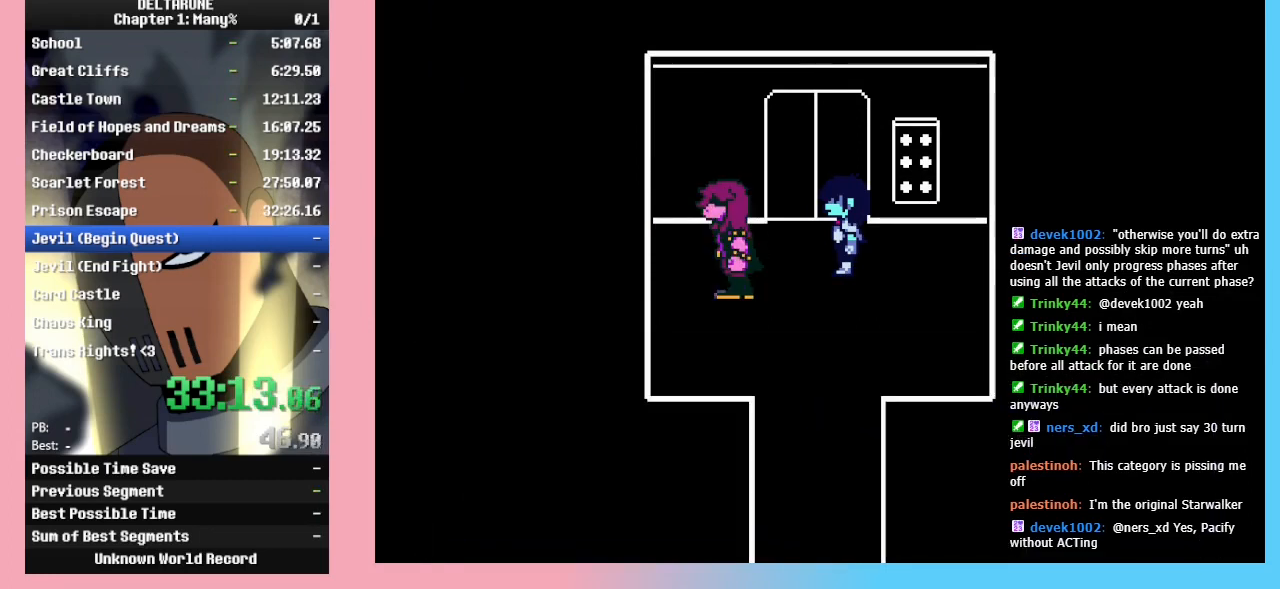
{"keys": ["ctrl_l", "ctrl_r", "shift_l", "shift_r"], "events": [[33, "return", "down"], [67, "return", "up"], [100, "z", "down"], [167, "return", "down"], [167, "z", "up"], [200, "z", "down"], [267, "return", "up"], [300, "z", "up"]]}
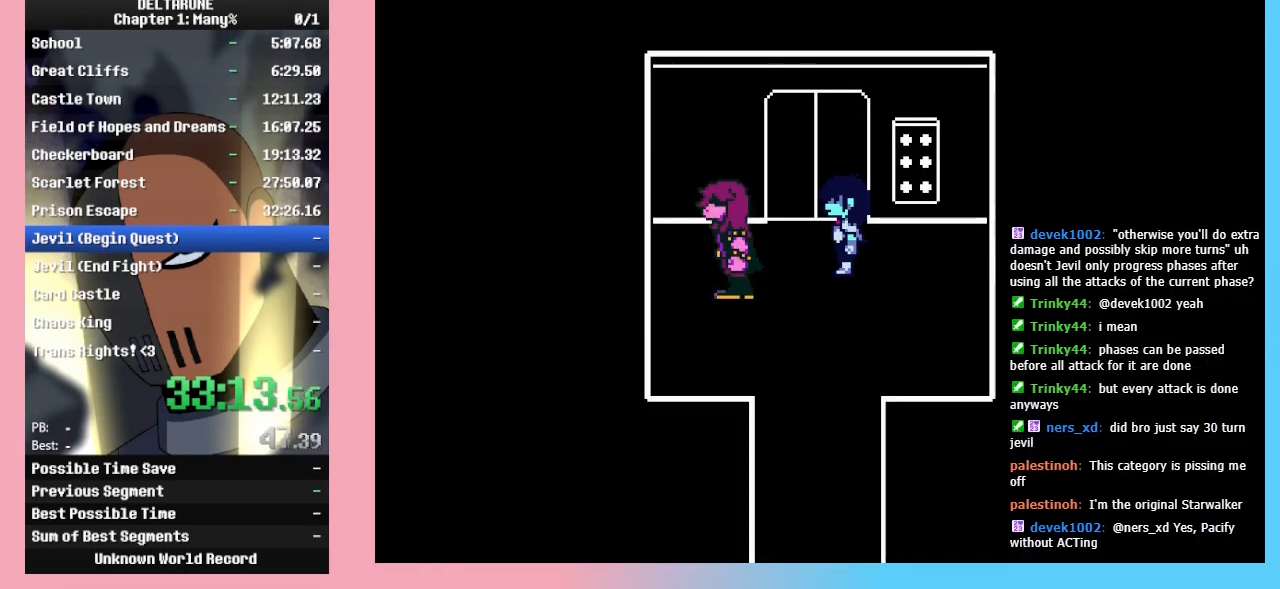
{"keys": ["ctrl_l", "ctrl_r", "shift_l", "shift_r"], "events": []}
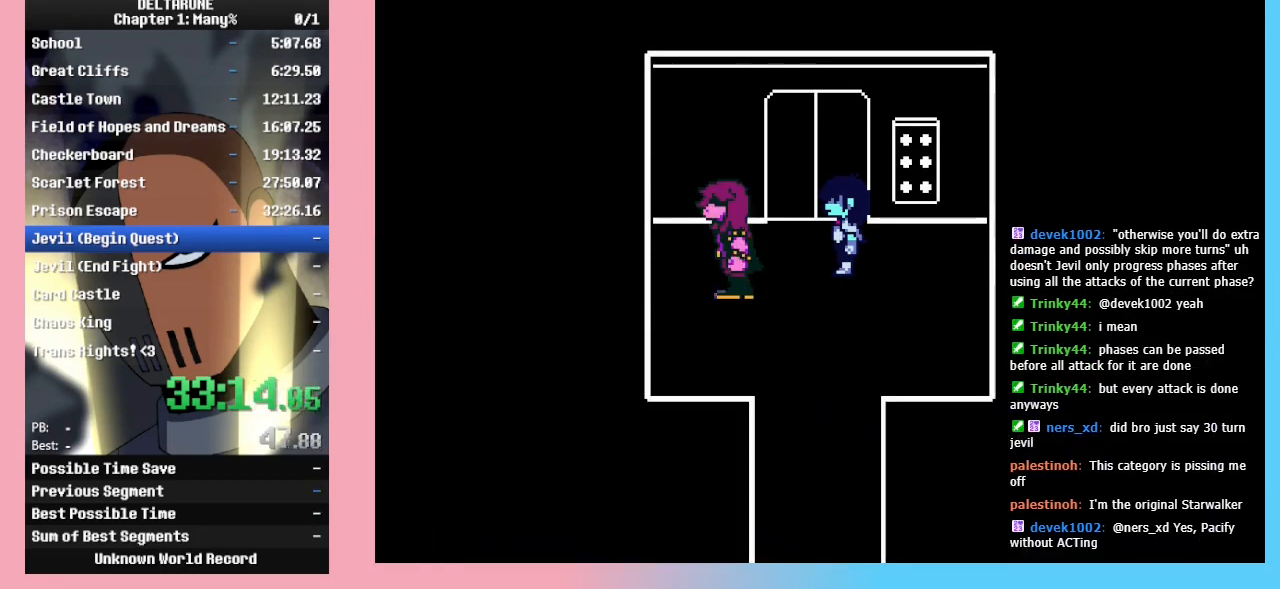
{"keys": ["ctrl_l", "ctrl_r", "shift_l", "shift_r"], "events": [[133, "return", "down"], [200, "return", "up"], [233, "z", "down"], [300, "return", "down"], [300, "z", "up"], [333, "return", "up"], [333, "x", "down"], [333, "z", "down"], [400, "x", "up"], [400, "z", "up"]]}
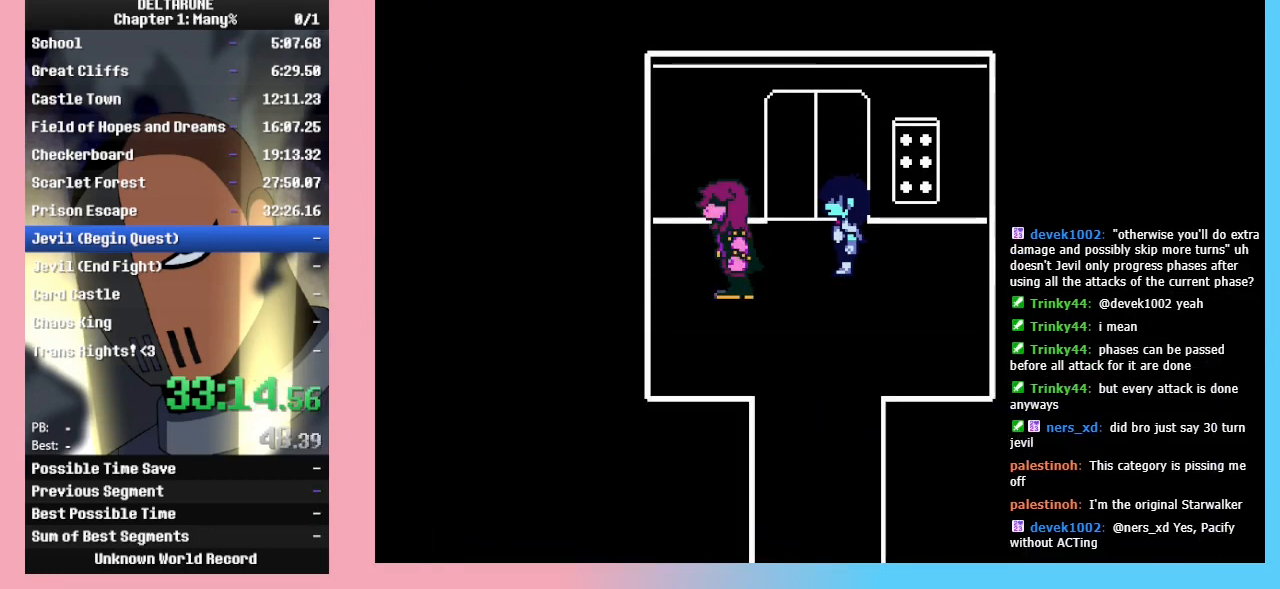
{"keys": ["ctrl_l", "ctrl_r", "shift_l", "shift_r", "z"], "events": [[67, "z", "down"], [267, "z", "up"], [367, "return", "down"], [433, "return", "up"], [433, "z", "down"]]}
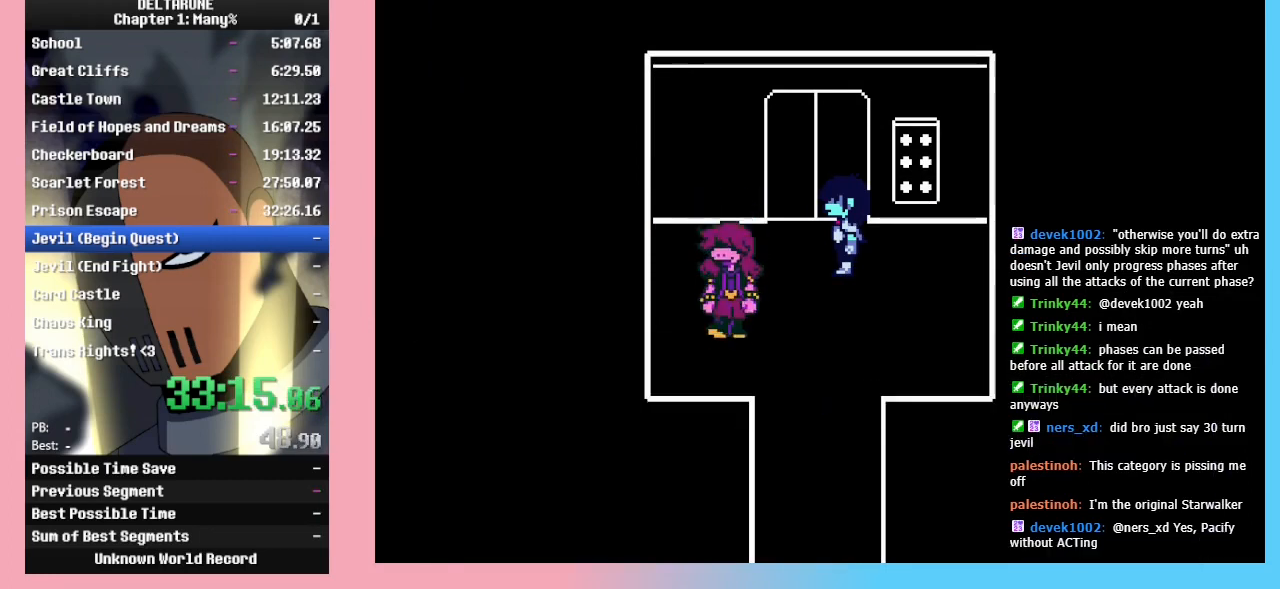
{"keys": ["ctrl_l", "ctrl_r", "return", "shift_l", "shift_r"], "events": [[33, "z", "up"], [100, "return", "down"], [133, "return", "up"], [133, "z", "down"], [167, "z", "up"], [233, "return", "down"], [267, "return", "up"], [267, "z", "down"], [300, "return", "down"], [300, "z", "up"], [367, "return", "up"], [367, "z", "down"], [400, "return", "down"], [400, "z", "up"], [467, "return", "up"], [467, "z", "down"], [500, "return", "down"], [500, "z", "up"]]}
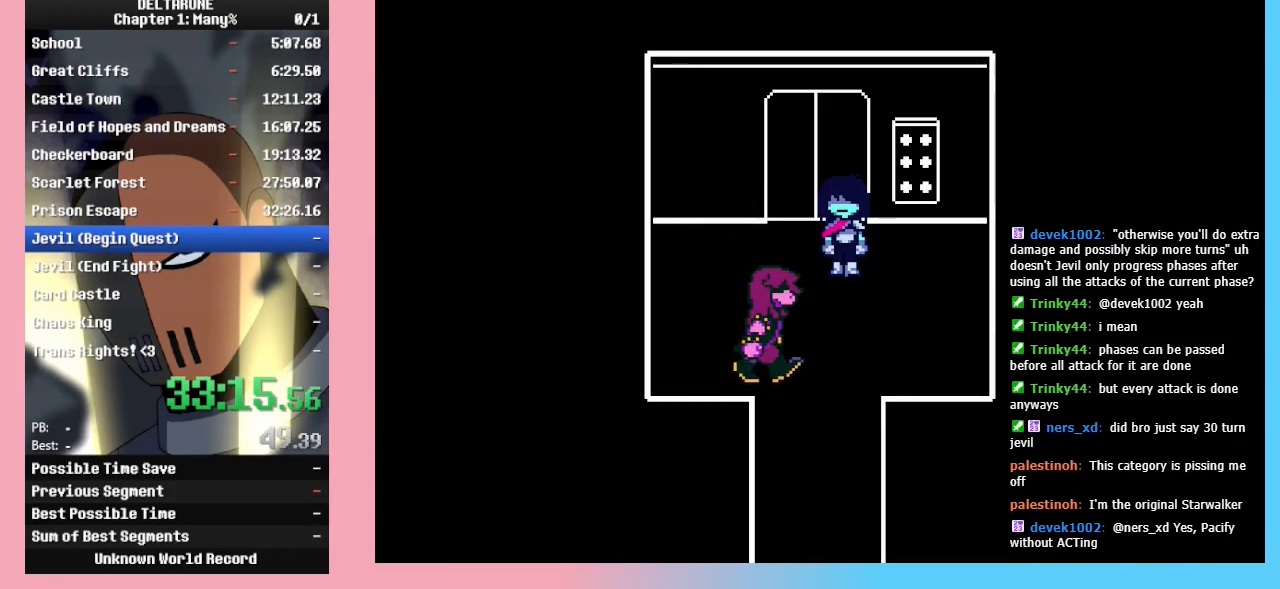
{"keys": ["ctrl_l", "ctrl_r", "shift_l", "shift_r"], "events": [[33, "return", "up"], [33, "z", "down"], [100, "return", "down"], [100, "z", "up"], [133, "return", "up"], [133, "z", "down"], [200, "return", "down"], [200, "z", "up"], [233, "return", "up"], [233, "z", "down"], [267, "z", "up"]]}
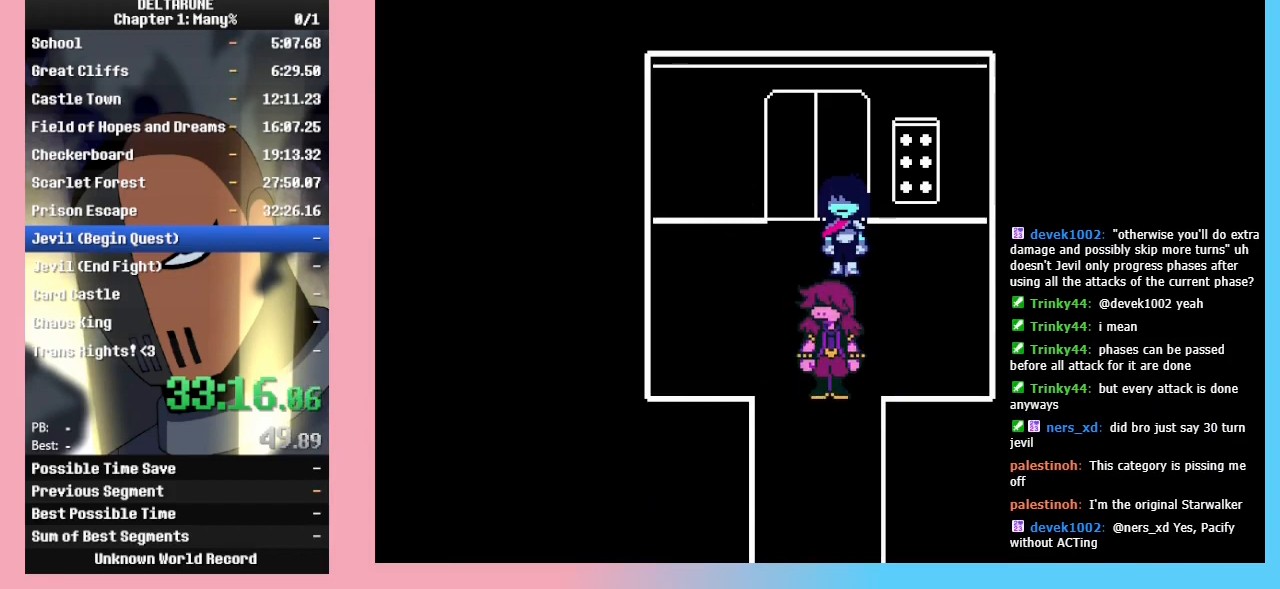
{"keys": ["ctrl_l", "ctrl_r", "shift_l", "shift_r", "z"], "events": [[67, "return", "down"], [100, "return", "up"], [200, "return", "down"], [200, "z", "down"], [233, "return", "up"], [300, "z", "up"], [433, "return", "down"], [467, "return", "up"], [467, "z", "down"]]}
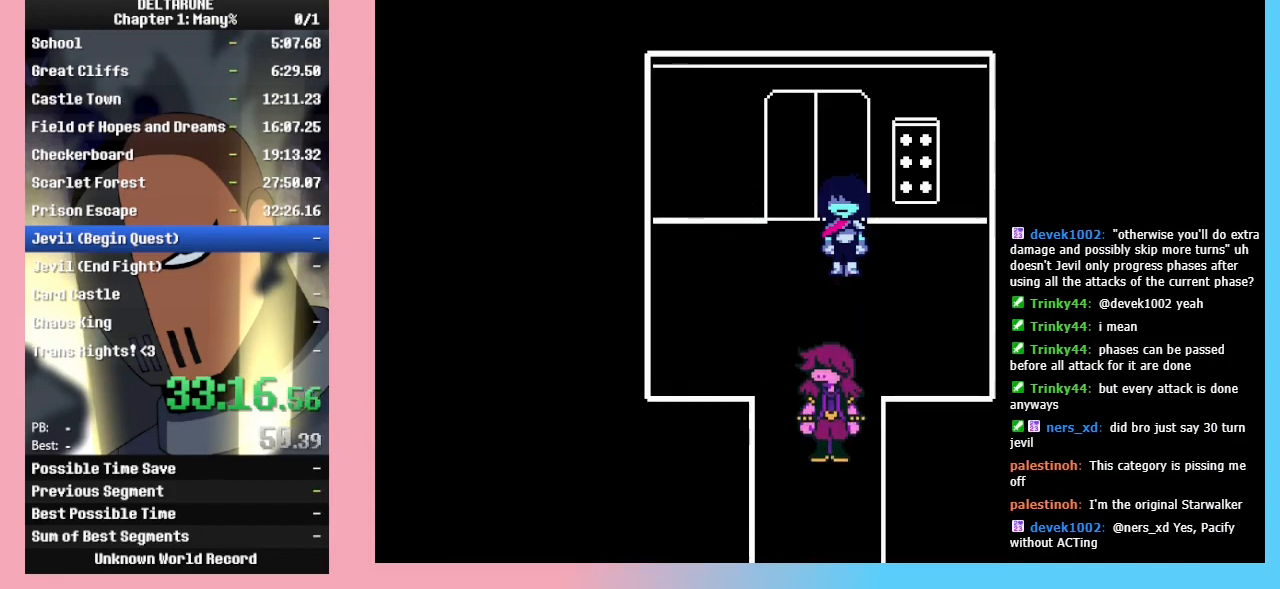
{"keys": ["ctrl_l", "ctrl_r", "shift_l", "shift_r"], "events": [[67, "return", "down"], [67, "z", "up"], [133, "return", "up"], [133, "z", "down"], [233, "z", "up"]]}
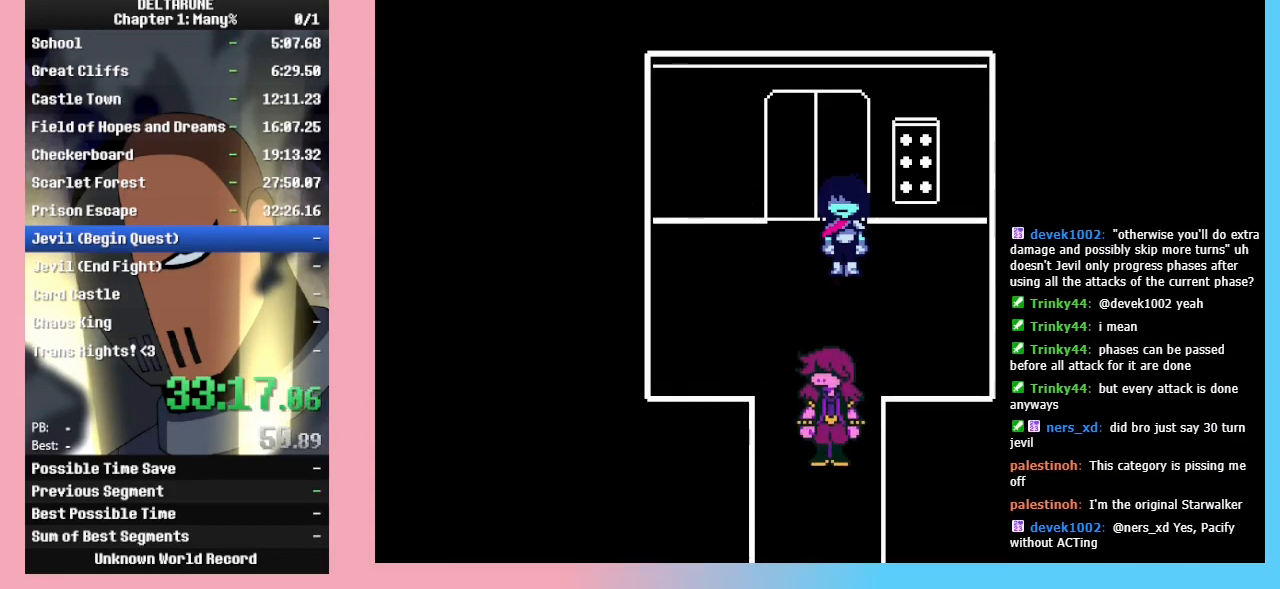
{"keys": ["ctrl_l", "ctrl_r", "shift_l", "shift_r", "z"], "events": [[133, "z", "down"], [433, "return", "down"], [433, "z", "up"], [467, "return", "up"], [467, "z", "down"]]}
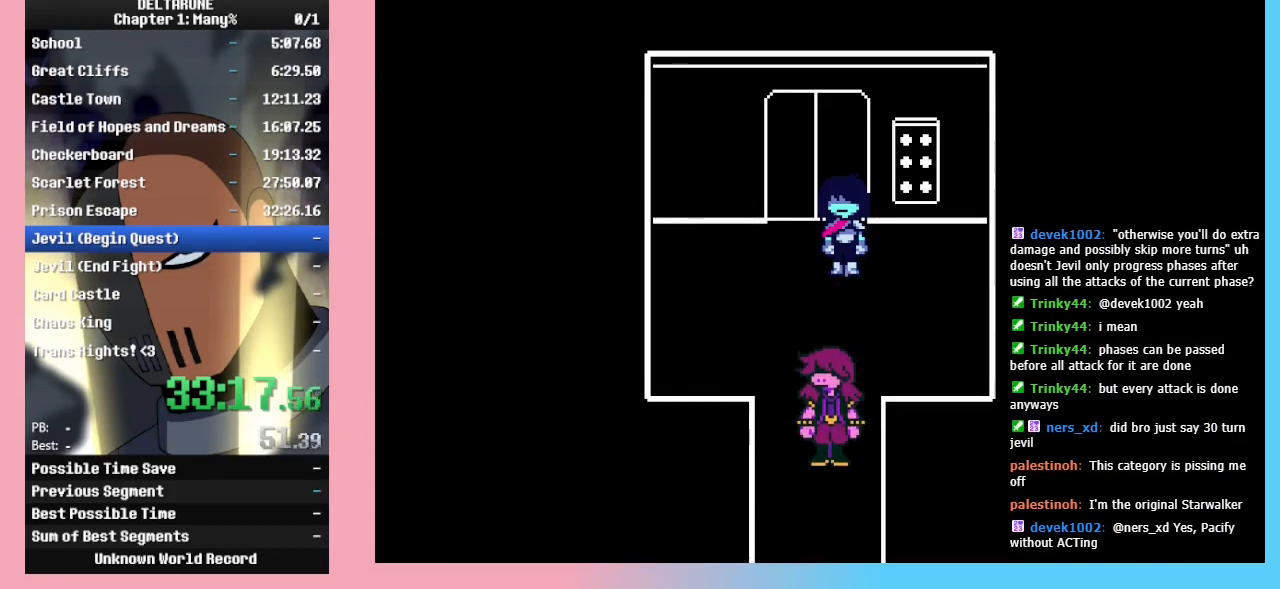
{"keys": ["ctrl_l", "ctrl_r", "shift_l", "shift_r", "z"], "events": [[167, "z", "up"], [233, "return", "down"], [300, "return", "up"], [300, "z", "down"], [333, "return", "down"], [333, "z", "up"], [400, "return", "up"], [400, "z", "down"], [433, "return", "down"], [433, "z", "up"], [467, "return", "up"], [467, "z", "down"]]}
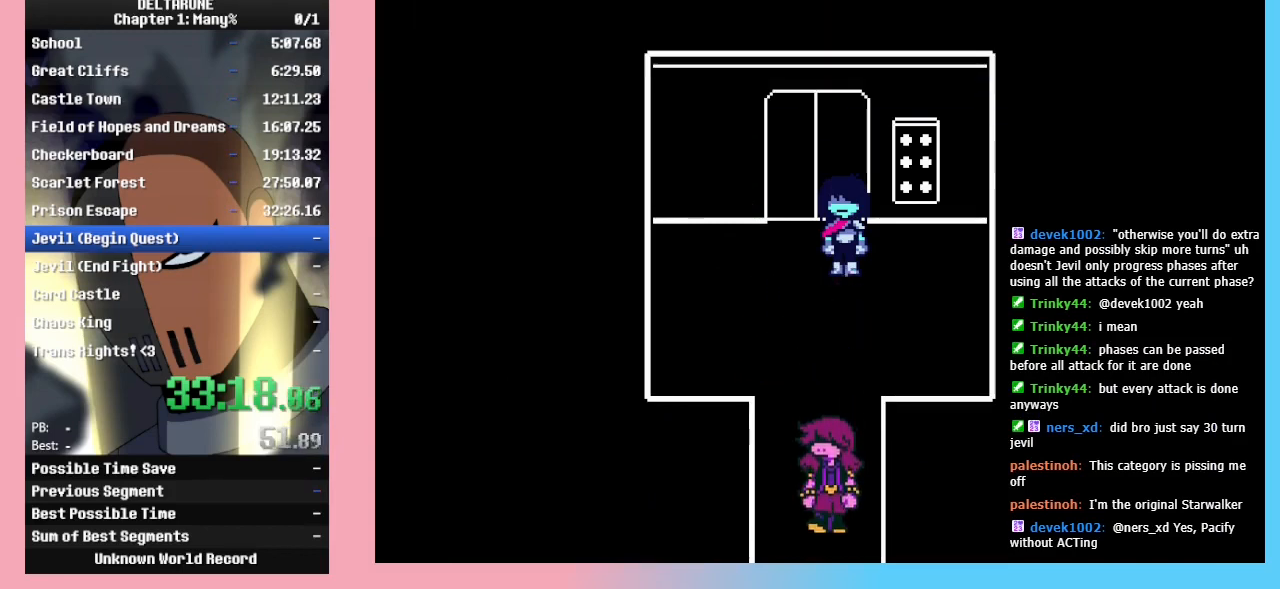
{"keys": ["up"], "events": [[33, "return", "down"], [33, "z", "up"], [100, "z", "down"], [133, "return", "up"], [167, "return", "down"], [233, "return", "up"], [233, "z", "up"], [400, "ctrl_r", "up"], [400, "shift_r", "up"], [467, "ctrl_l", "up"], [467, "shift_l", "up"], [467, "up", "down"]]}
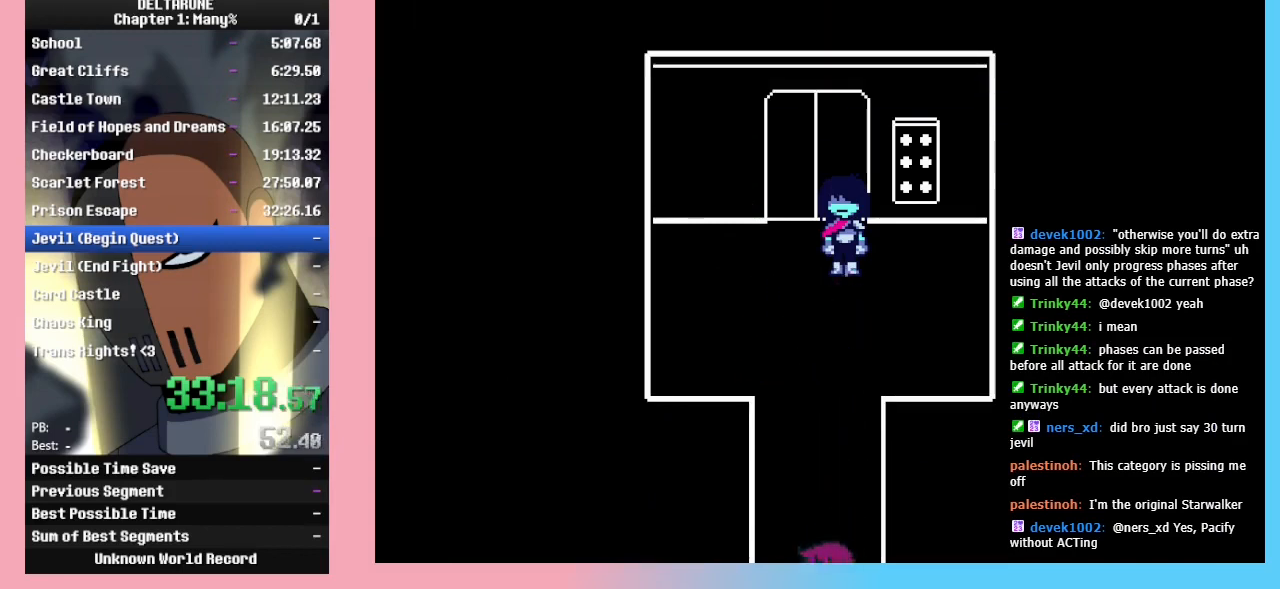
{"keys": [], "events": [[33, "up", "up"]]}
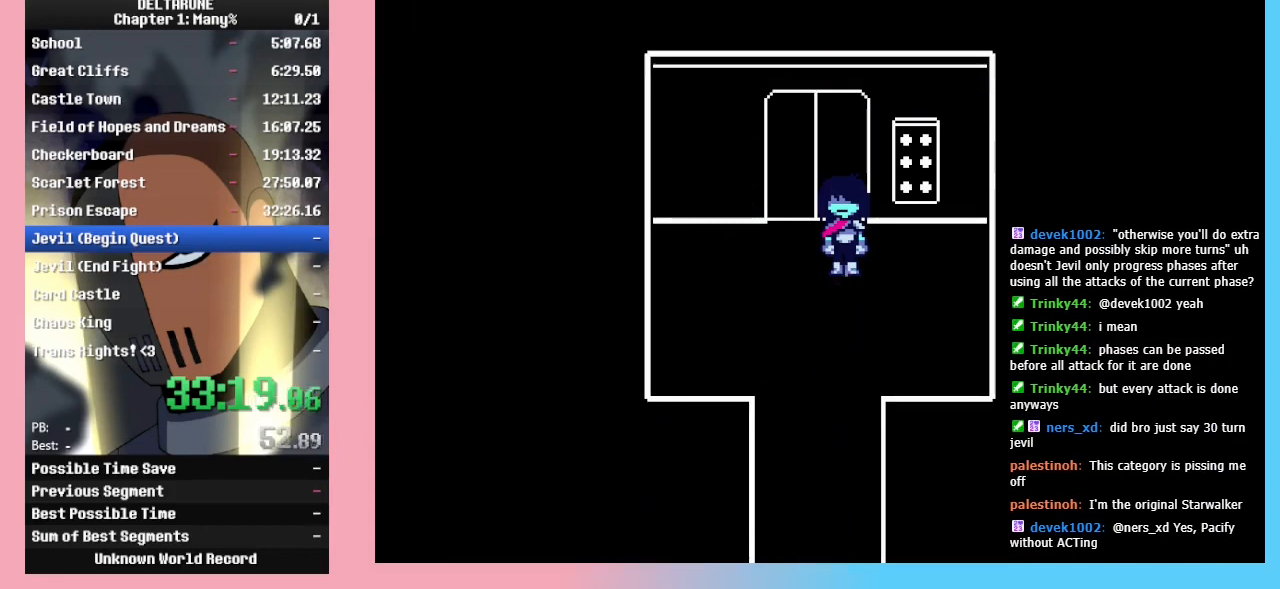
{"keys": [], "events": []}
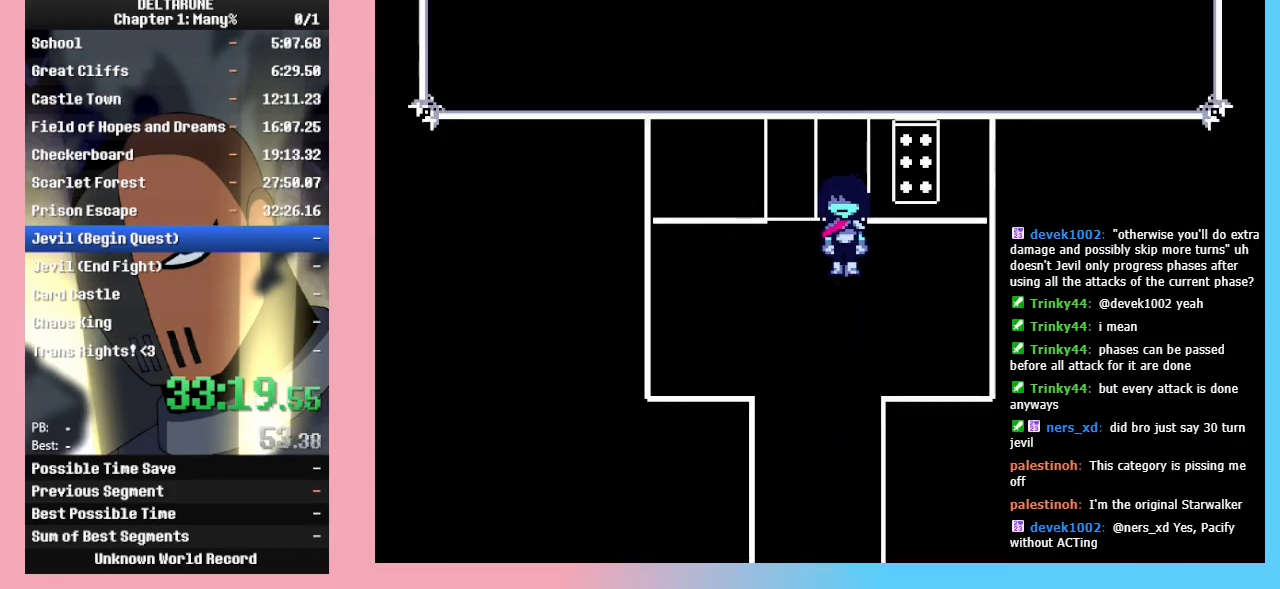
{"keys": [], "events": []}
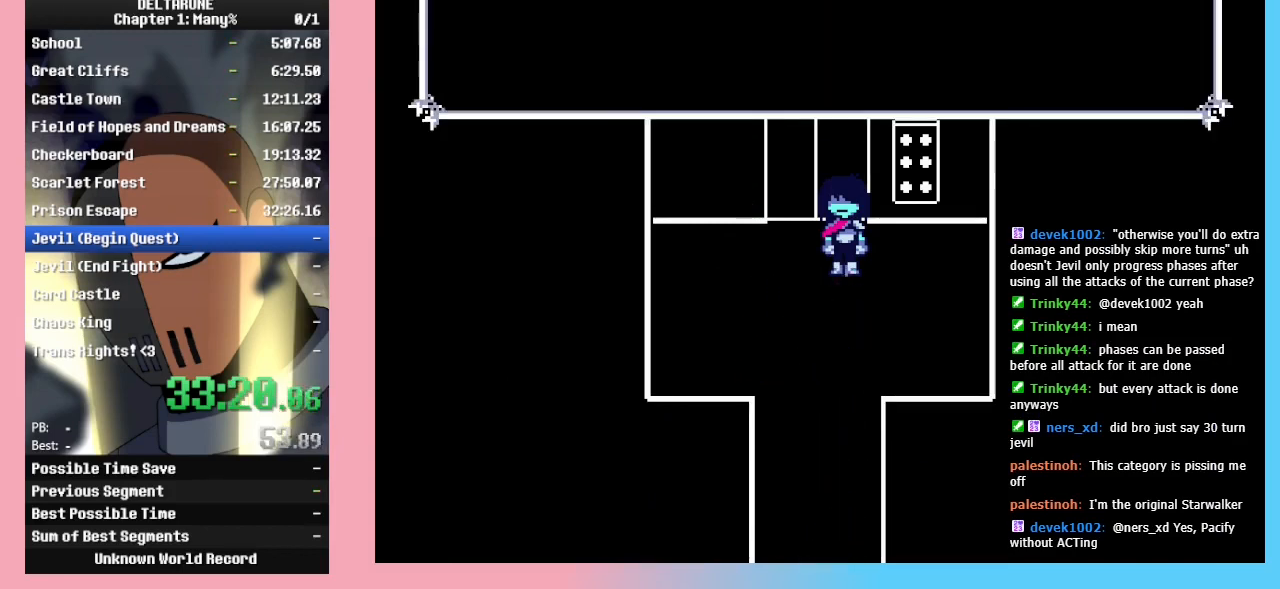
{"keys": [], "events": []}
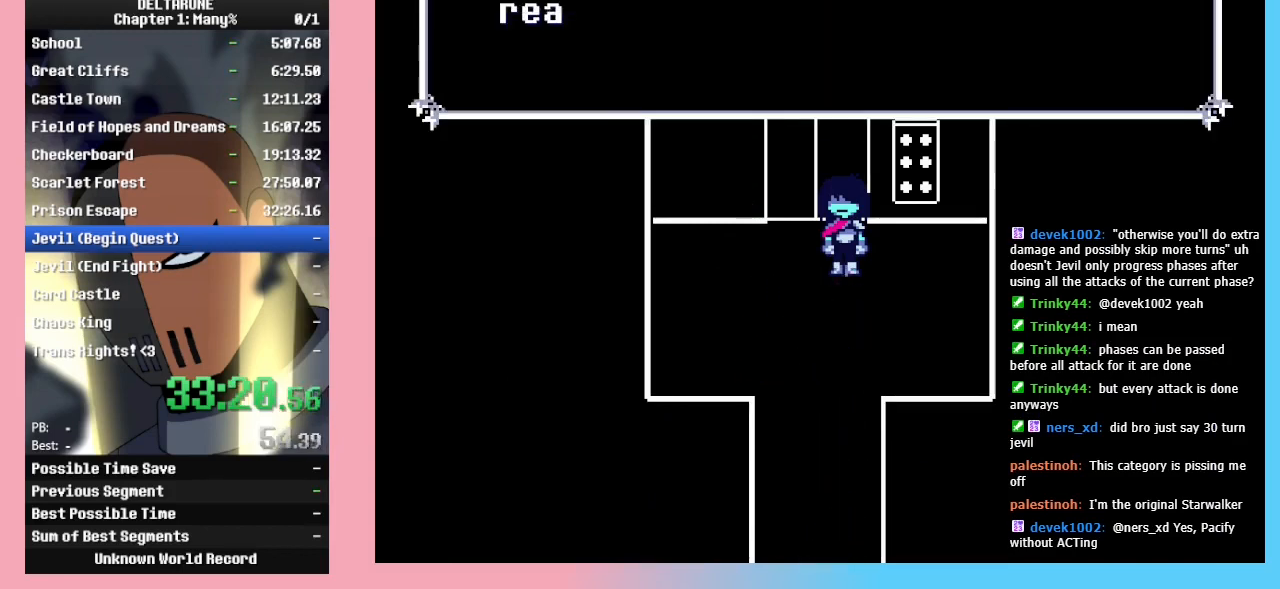
{"keys": [], "events": []}
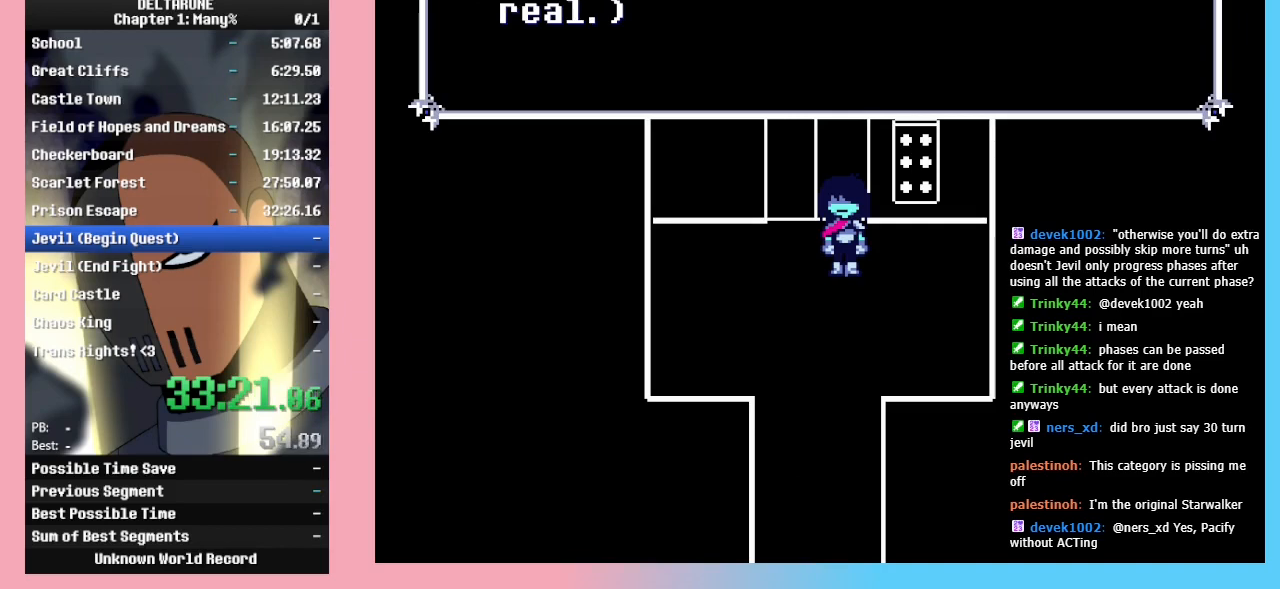
{"keys": ["ctrl_l", "shift_l"], "events": [[67, "ctrl_l", "down"], [367, "shift_l", "down"]]}
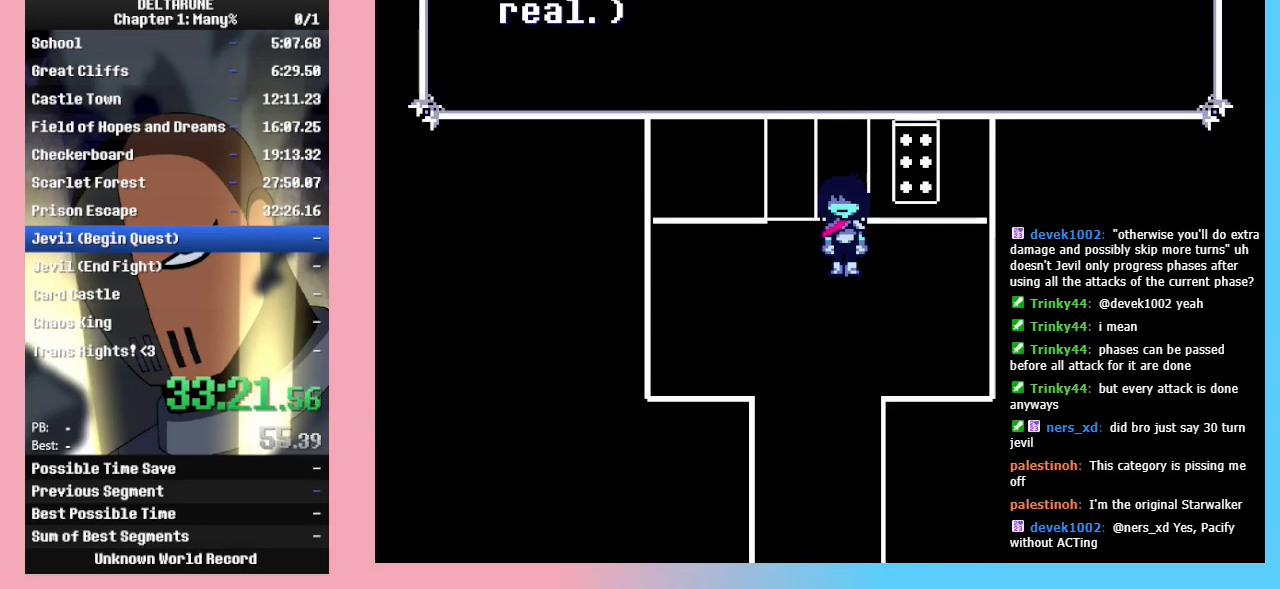
{"keys": ["ctrl_l", "return", "shift_l", "z"], "events": [[200, "return", "down"], [233, "return", "up"], [233, "z", "down"], [367, "z", "up"], [467, "return", "down"], [467, "z", "down"]]}
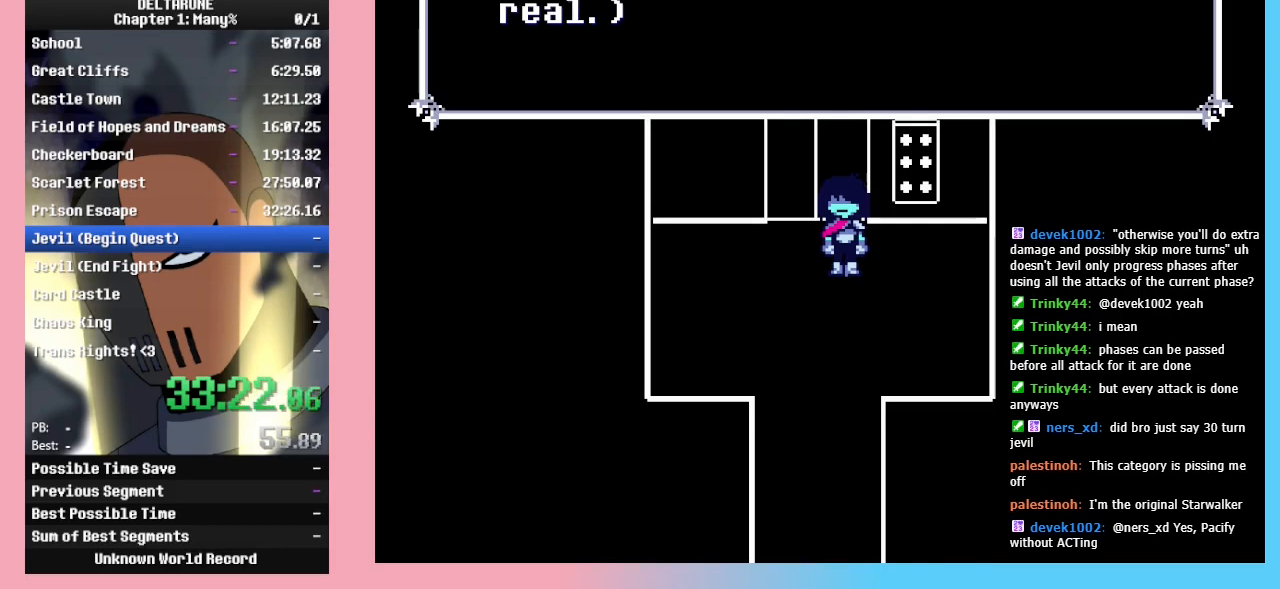
{"keys": ["ctrl_l", "right", "shift_l", "up"], "events": [[33, "return", "up"], [67, "return", "down"], [100, "return", "up"], [100, "z", "up"], [167, "z", "down"], [200, "return", "down"], [200, "z", "up"], [267, "return", "up"], [367, "right", "down"], [433, "up", "down"]]}
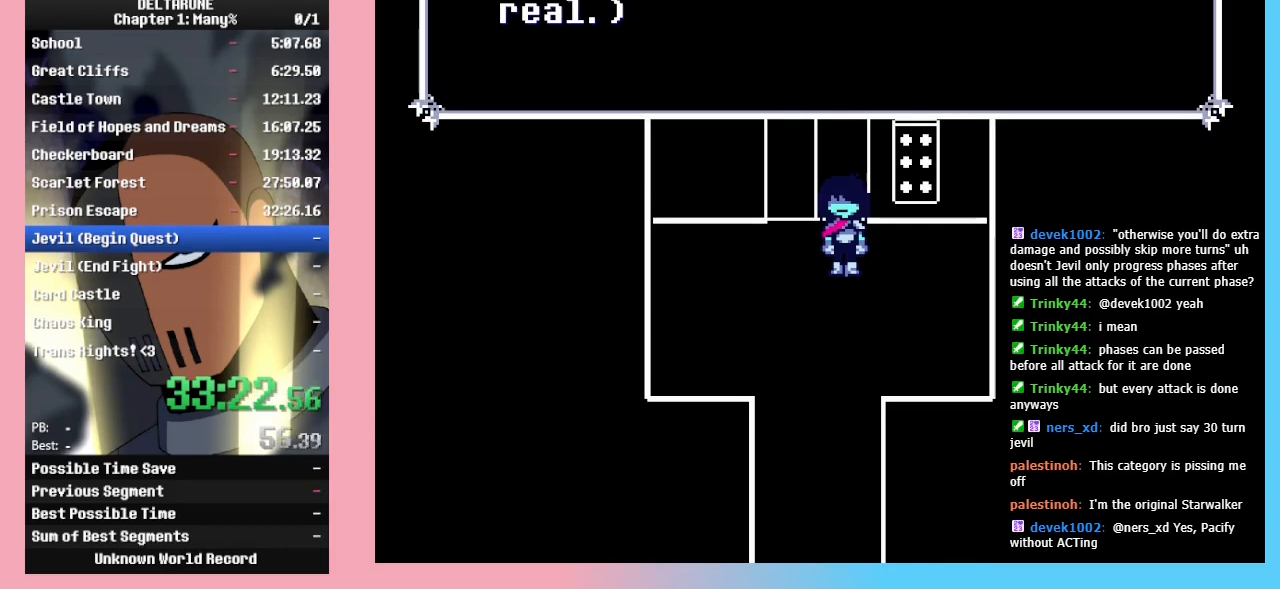
{"keys": ["ctrl_l", "right", "shift_l", "up"], "events": []}
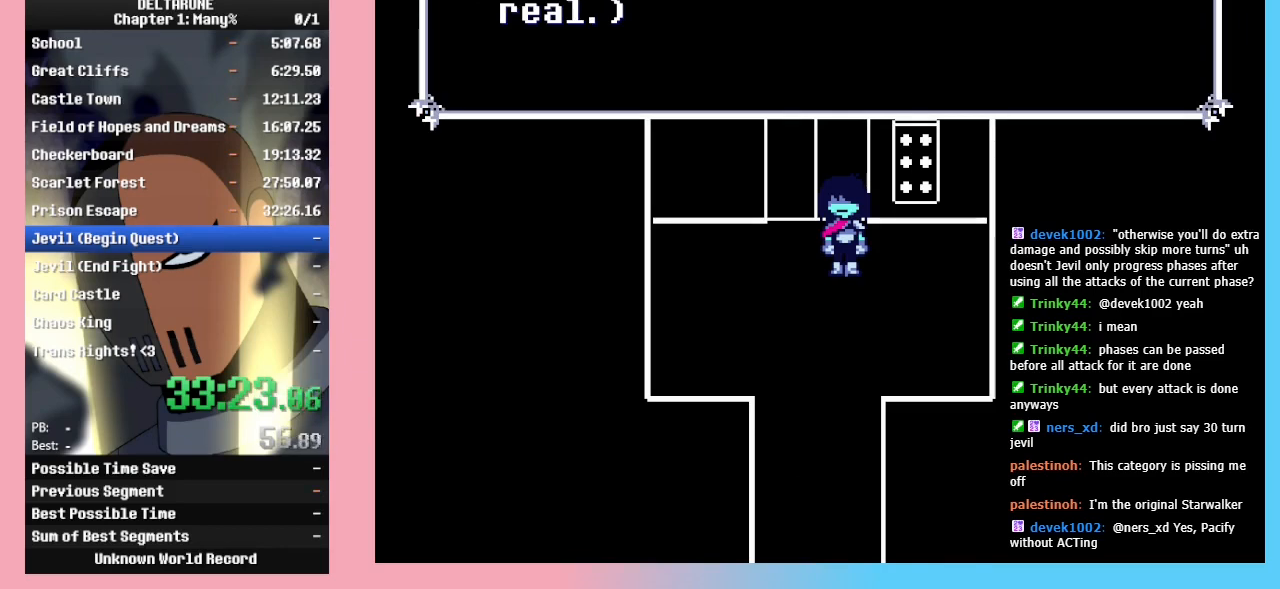
{"keys": ["ctrl_l", "shift_l", "up"], "events": [[67, "z", "down"], [100, "z", "up"], [133, "z", "down"], [233, "z", "up"], [300, "z", "down"], [333, "z", "up"], [367, "z", "down"], [433, "right", "up"], [433, "z", "up"], [467, "z", "down"], [500, "z", "up"]]}
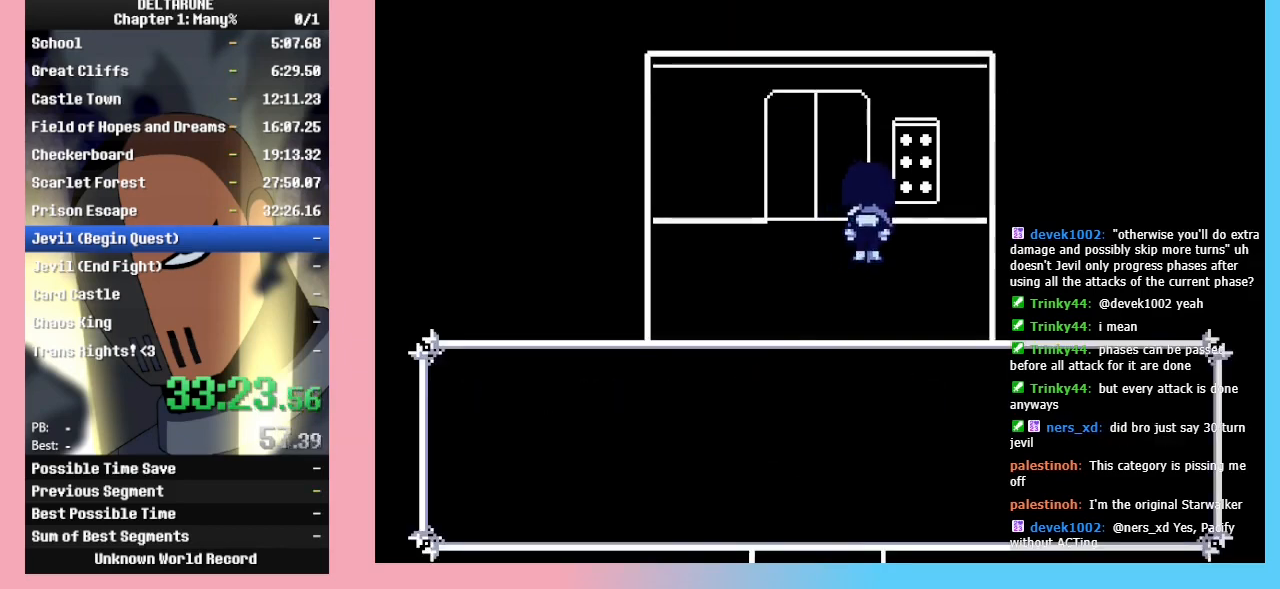
{"keys": ["ctrl_l", "down", "shift_l", "z"], "events": [[67, "z", "down"], [100, "z", "up"], [167, "z", "down"], [200, "z", "up"], [233, "z", "down"], [300, "up", "up"], [300, "z", "up"], [333, "down", "down"], [500, "z", "down"]]}